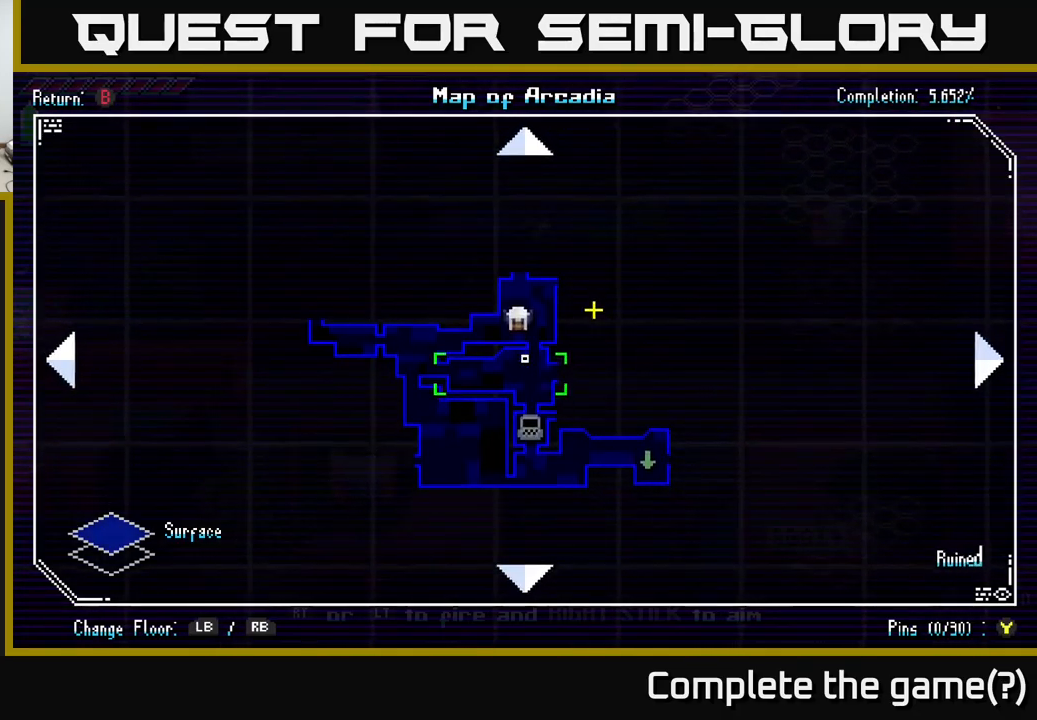
Gameplay with a controller (Xbox layout); each line is a JSON object with the inputs held at the frame after it. "events" lists button and stick changes between this image and that frame as [ms after this image, input, new state], when the widget could be followed in between.
{"buttons": [], "left_stick": "center", "right_stick": "center", "events": [[67, "left_stick", "up-left"], [200, "left_stick", "center"]]}
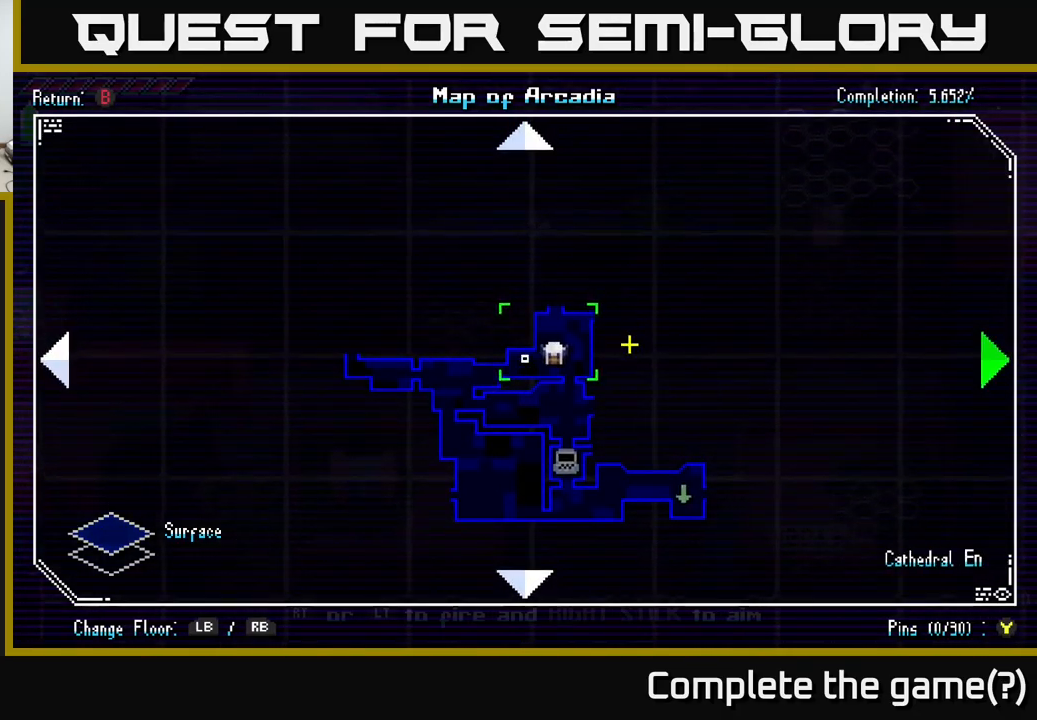
{"buttons": [], "left_stick": "center", "right_stick": "center", "events": [[34, "left_stick", "down-right"], [84, "left_stick", "center"], [417, "left_stick", "down-left"], [467, "left_stick", "center"]]}
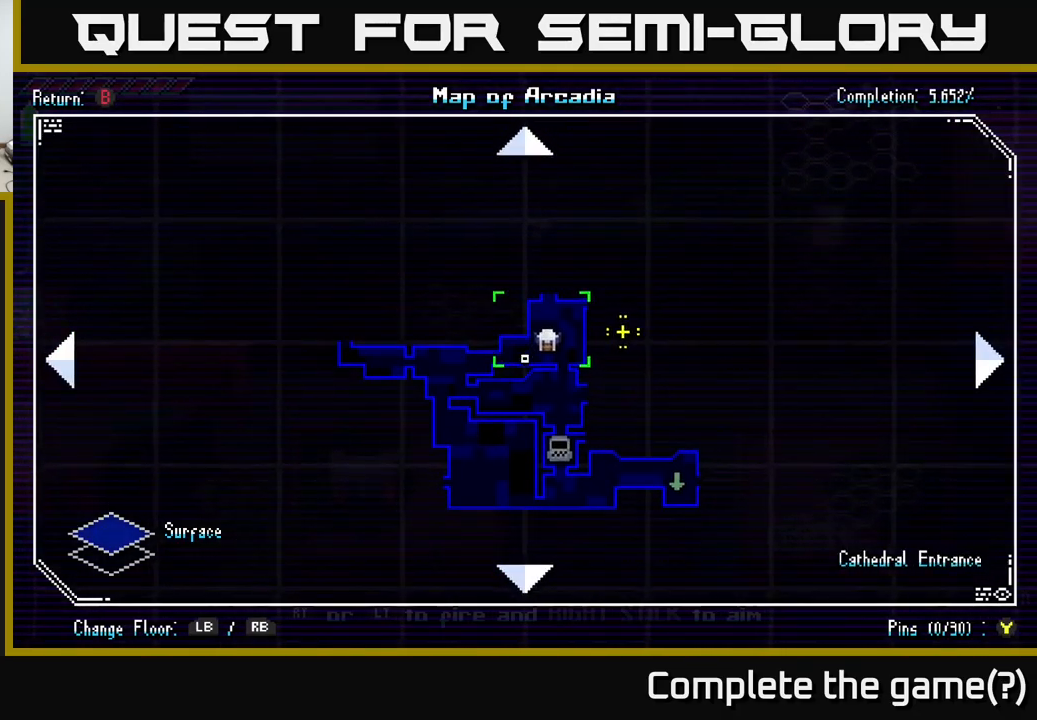
{"buttons": [], "left_stick": "center", "right_stick": "center", "events": []}
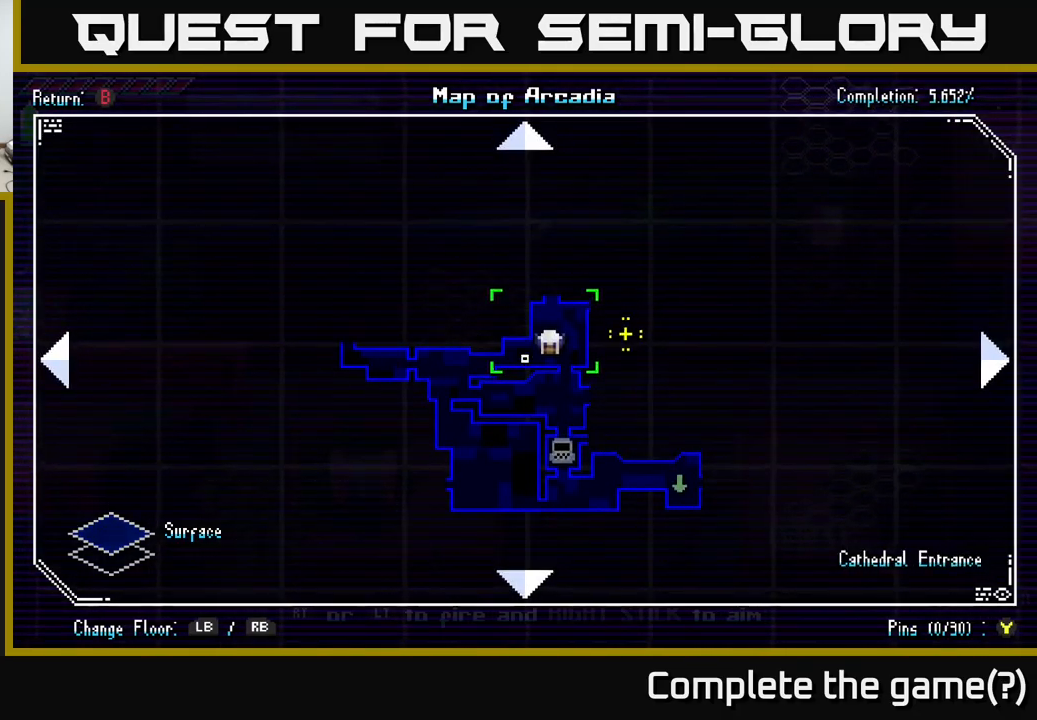
{"buttons": [], "left_stick": "center", "right_stick": "center", "events": [[184, "Y", "down"], [217, "Y", "up"]]}
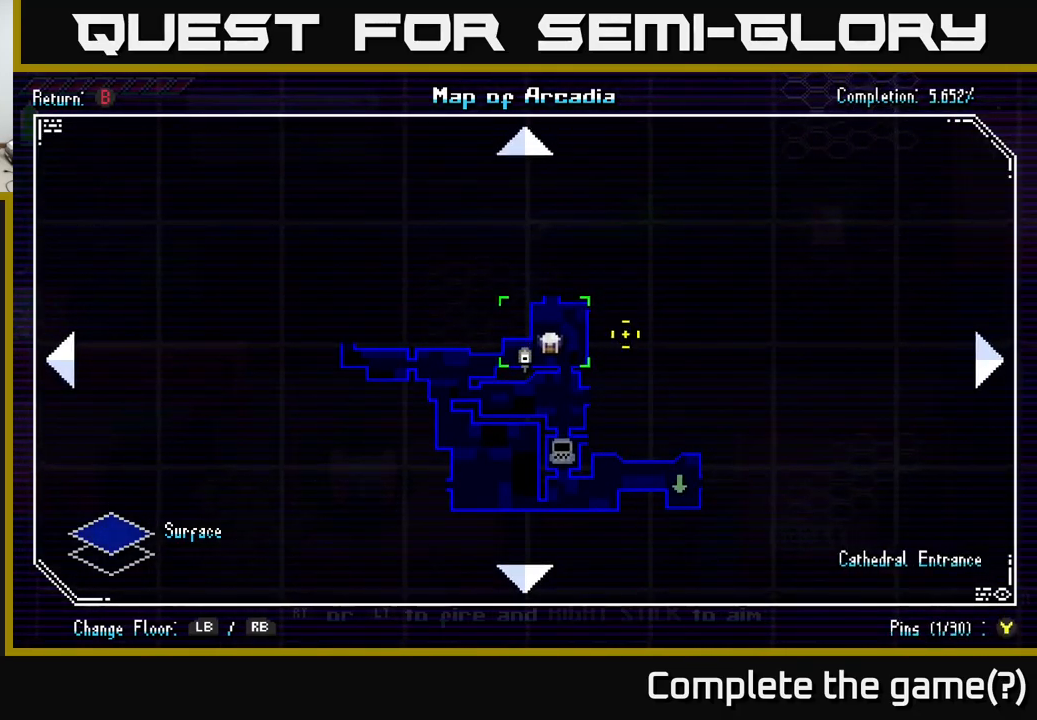
{"buttons": [], "left_stick": "center", "right_stick": "center", "events": [[284, "B", "down"], [350, "B", "up"]]}
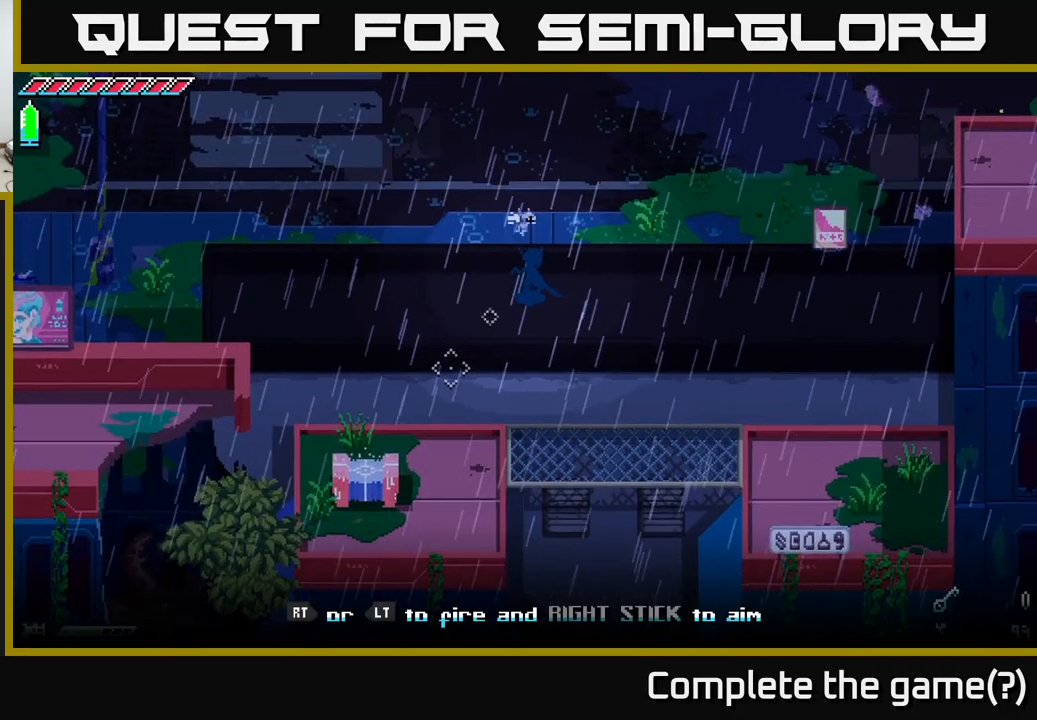
{"buttons": [], "left_stick": "up-right", "right_stick": "center", "events": [[84, "left_stick", "up"], [250, "right_stick", "up"], [367, "left_stick", "up-right"], [450, "right_stick", "center"]]}
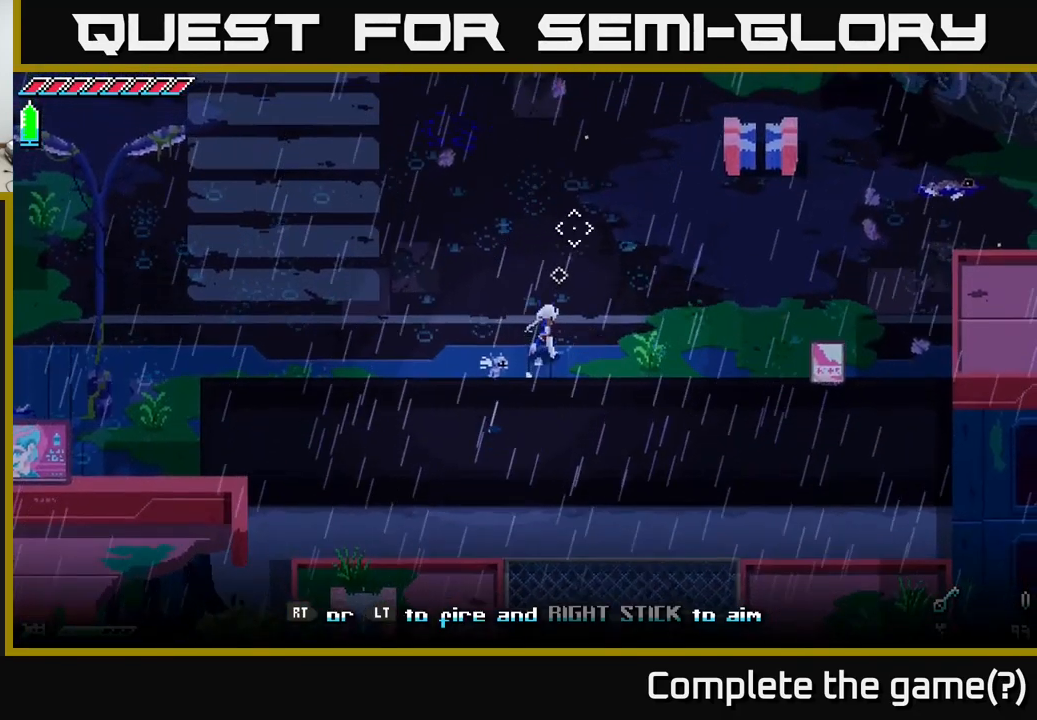
{"buttons": [], "left_stick": "up-right", "right_stick": "center", "events": []}
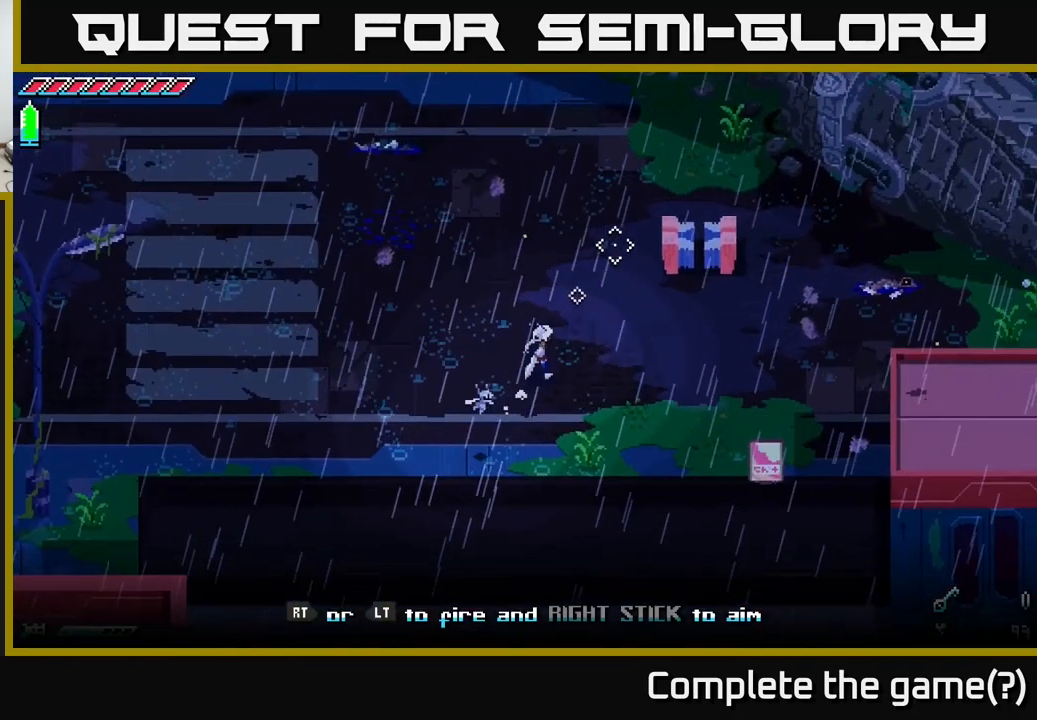
{"buttons": ["X"], "left_stick": "right", "right_stick": "center", "events": [[167, "X", "down"], [400, "left_stick", "right"]]}
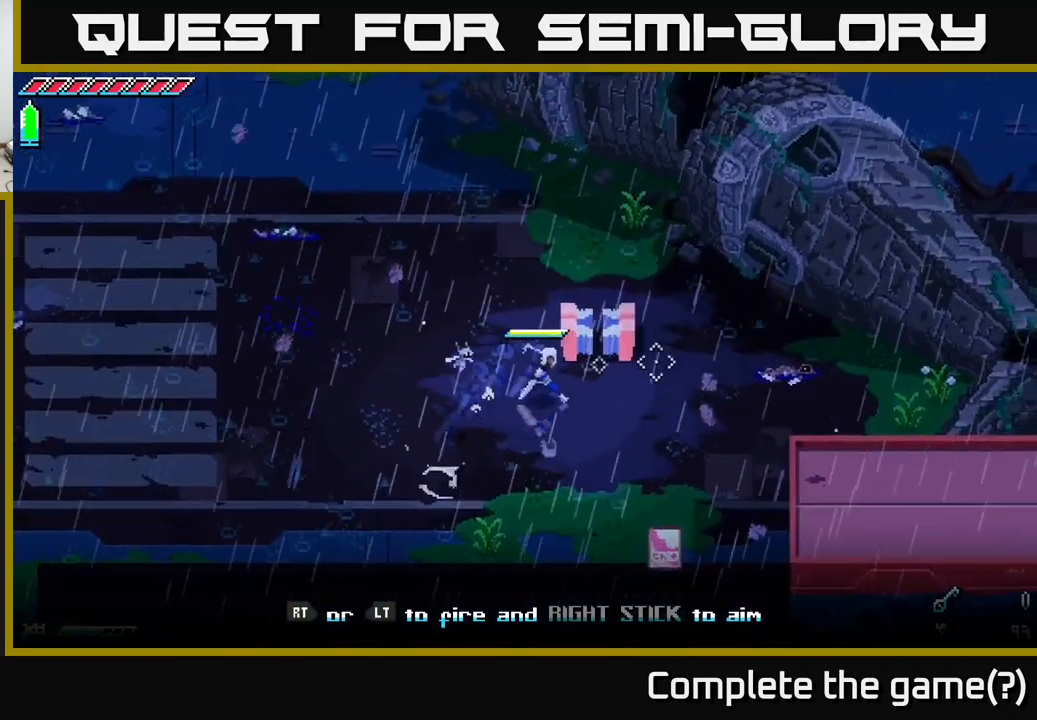
{"buttons": ["X"], "left_stick": "right", "right_stick": "center", "events": []}
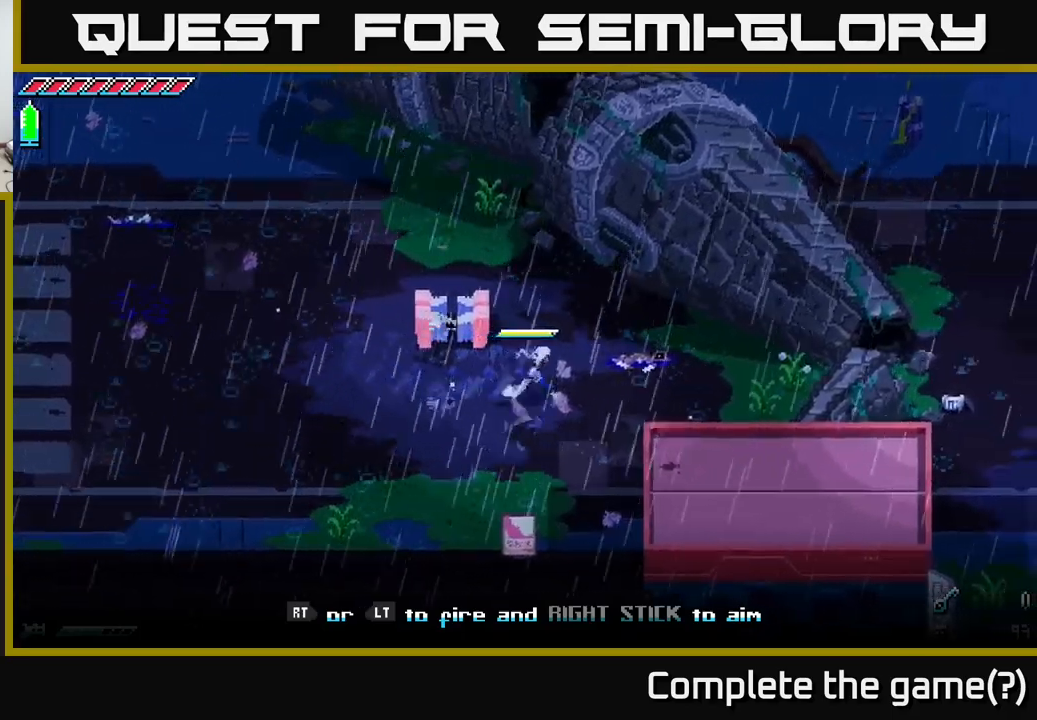
{"buttons": [], "left_stick": "right", "right_stick": "center", "events": [[417, "X", "up"]]}
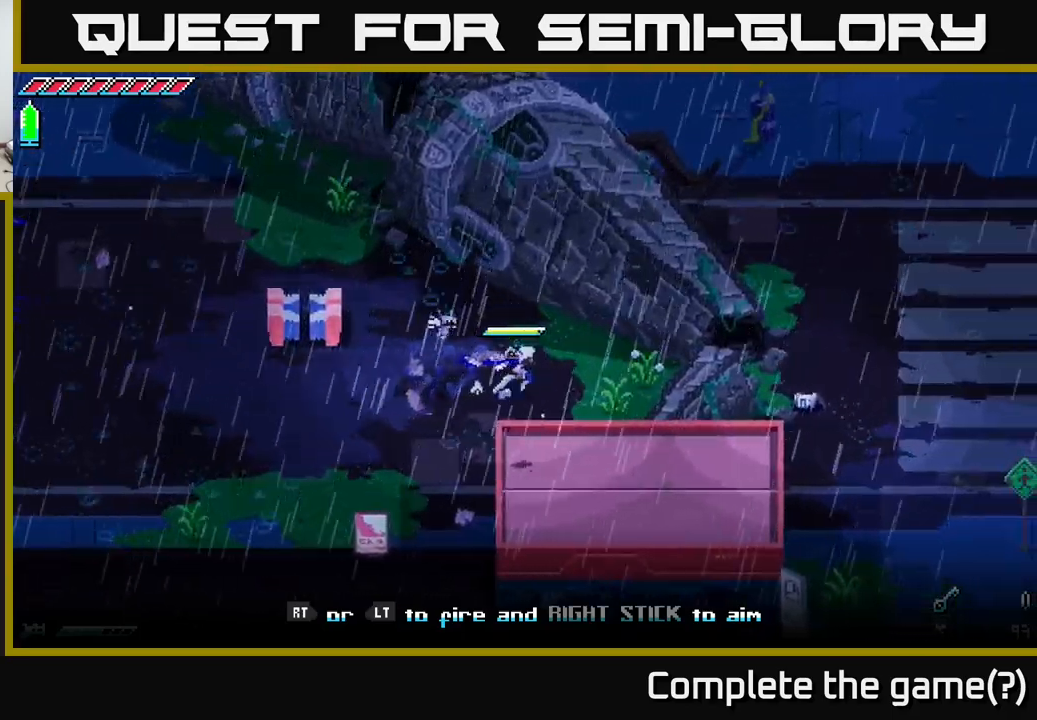
{"buttons": [], "left_stick": "right", "right_stick": "right", "events": [[200, "right_stick", "up-right"], [267, "left_stick", "down-right"], [500, "left_stick", "right"], [500, "right_stick", "right"]]}
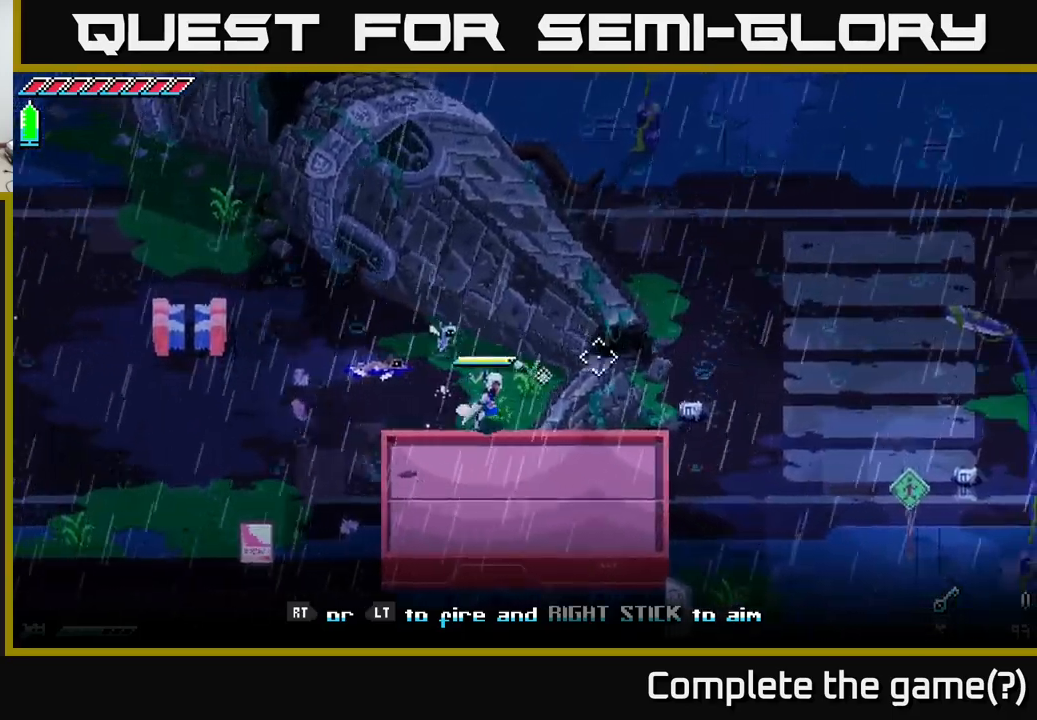
{"buttons": [], "left_stick": "center", "right_stick": "right", "events": [[133, "right_stick", "center"], [200, "left_stick", "center"], [367, "right_stick", "right"]]}
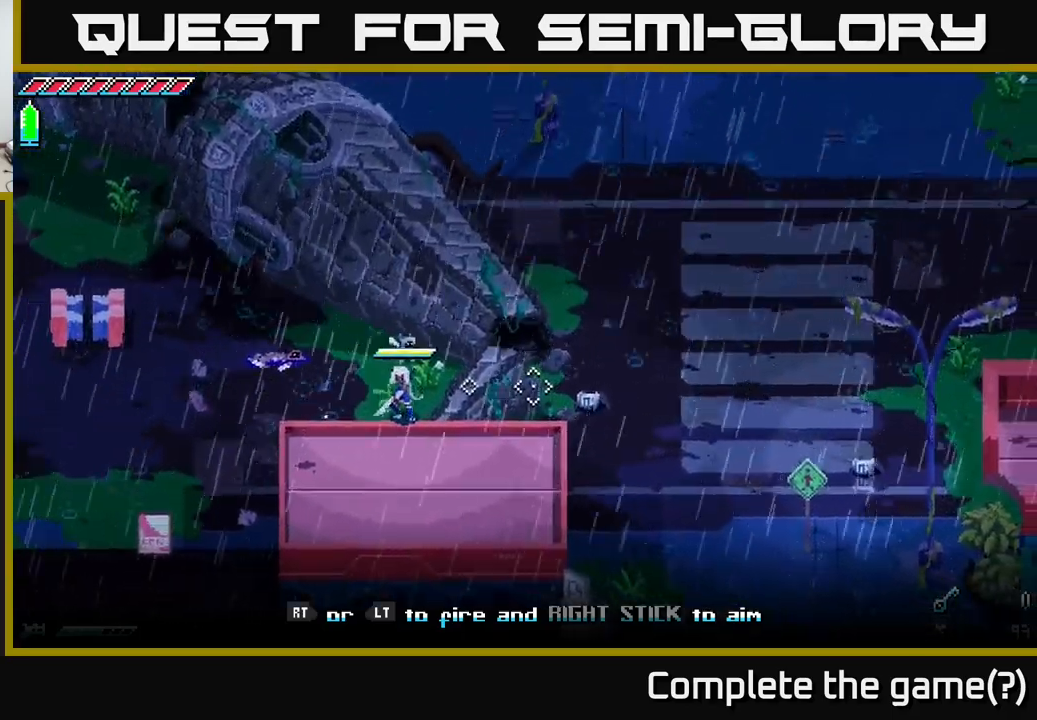
{"buttons": [], "left_stick": "center", "right_stick": "right", "events": []}
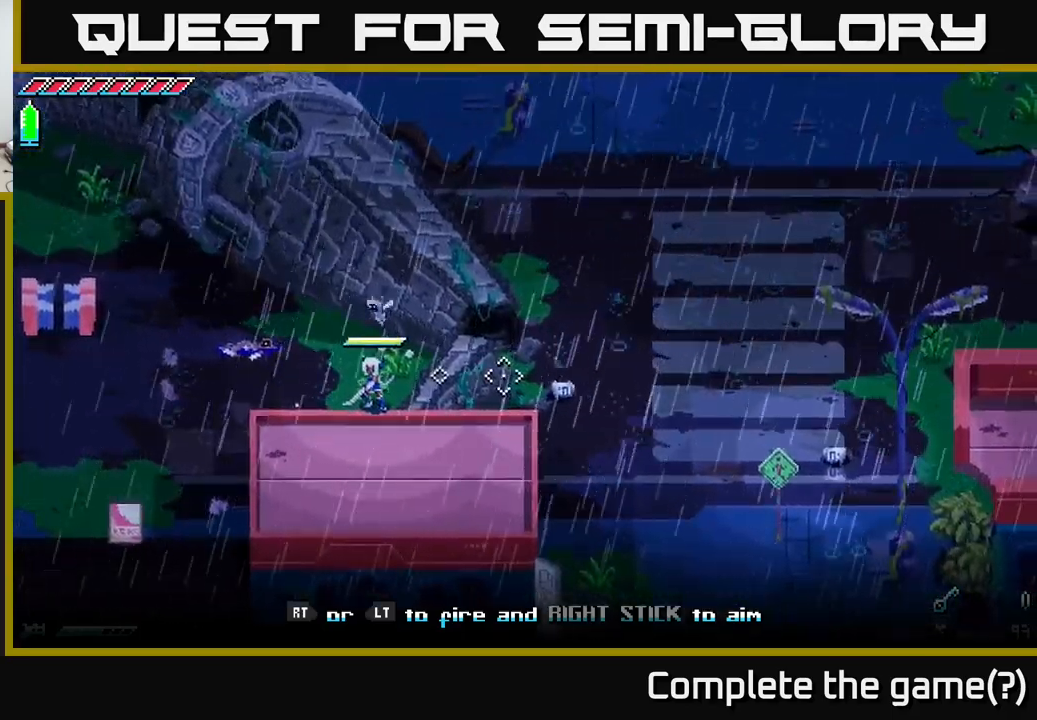
{"buttons": [], "left_stick": "center", "right_stick": "up-right", "events": [[350, "right_stick", "up-right"]]}
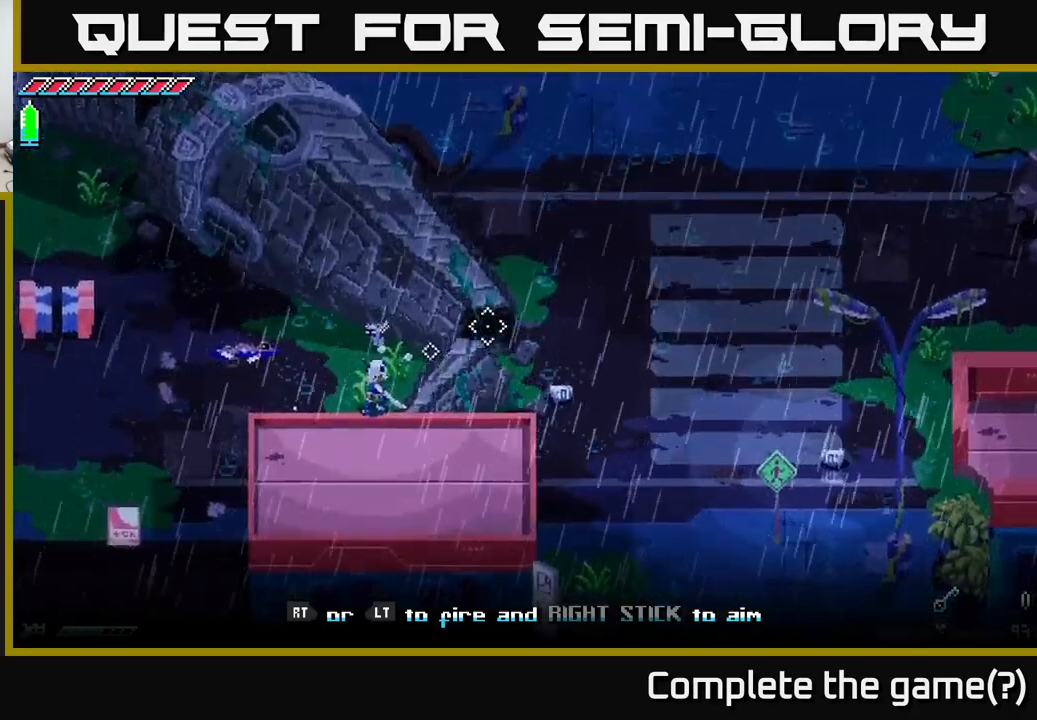
{"buttons": ["A"], "left_stick": "up-right", "right_stick": "center", "events": [[33, "left_stick", "up"], [167, "left_stick", "up-right"], [233, "right_stick", "center"], [333, "A", "down"]]}
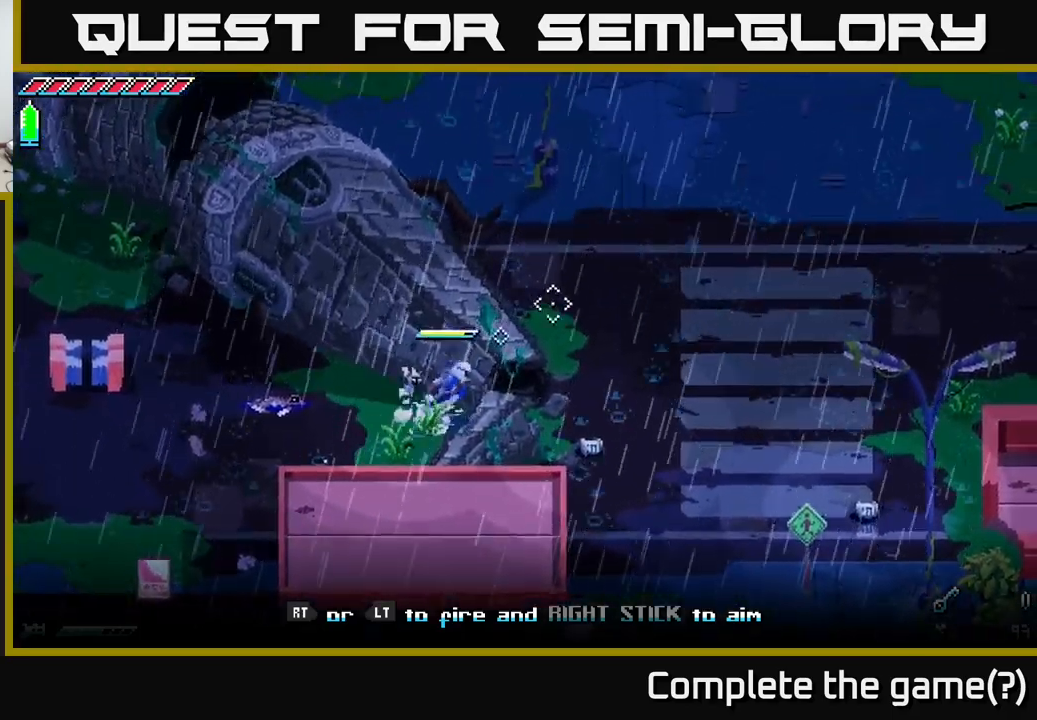
{"buttons": [], "left_stick": "down-right", "right_stick": "center", "events": [[33, "left_stick", "right"], [100, "A", "up"], [500, "left_stick", "down-right"]]}
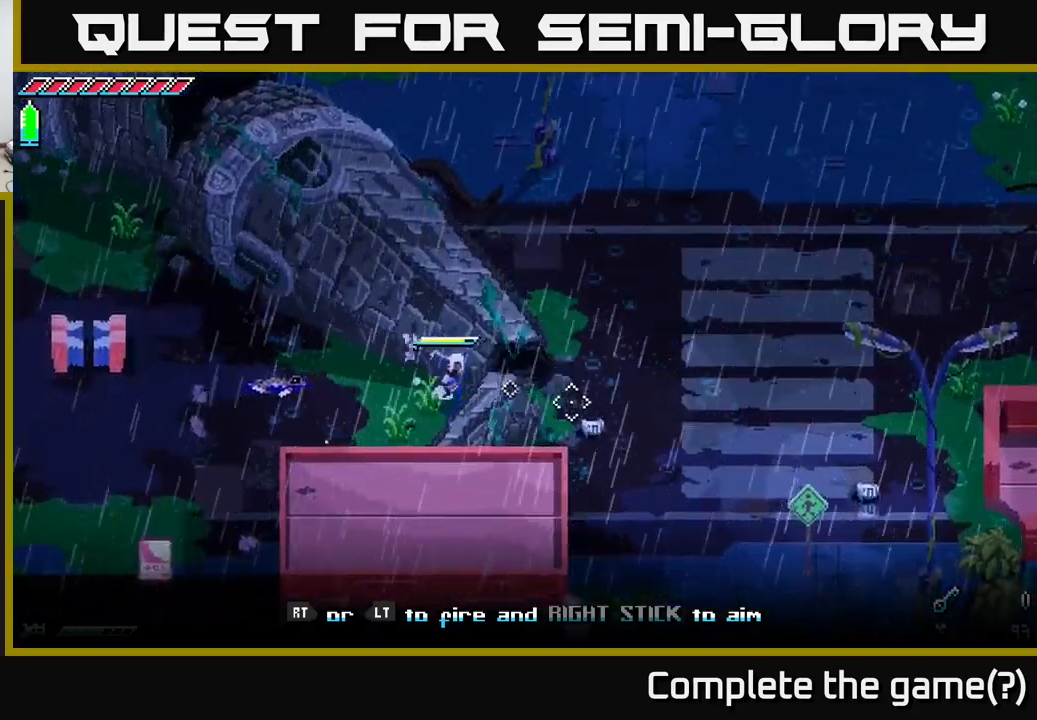
{"buttons": [], "left_stick": "left", "right_stick": "center", "events": [[200, "X", "down"], [217, "left_stick", "center"], [367, "X", "up"], [367, "left_stick", "left"]]}
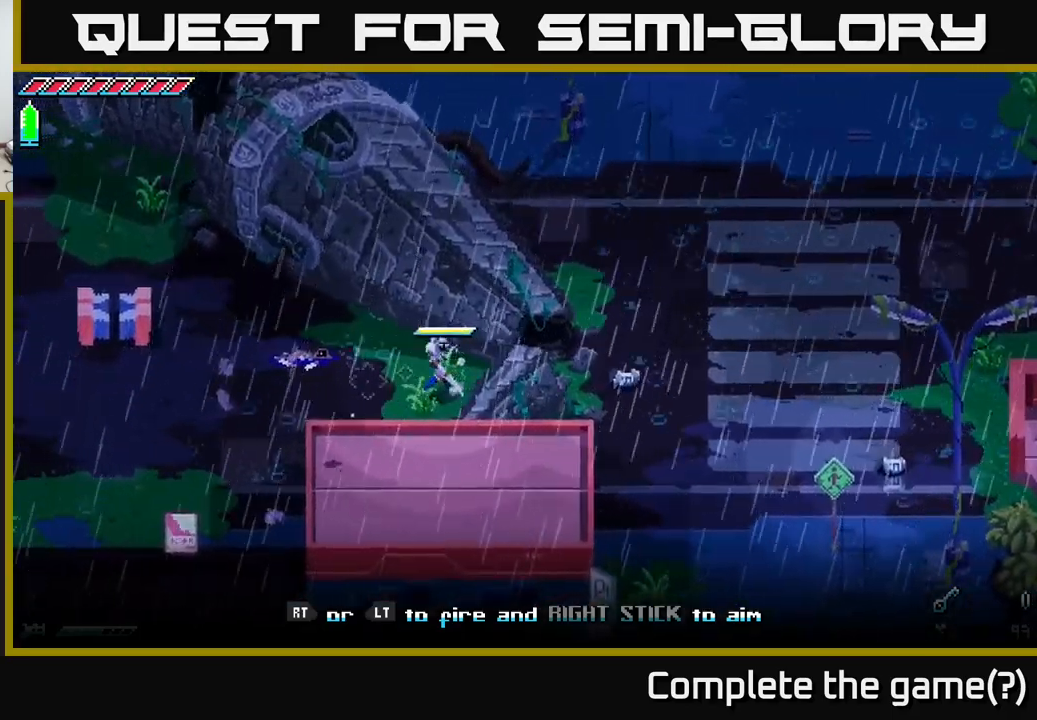
{"buttons": [], "left_stick": "center", "right_stick": "center", "events": [[233, "left_stick", "right"], [283, "R2", "down"], [350, "R2", "up"], [367, "left_stick", "center"]]}
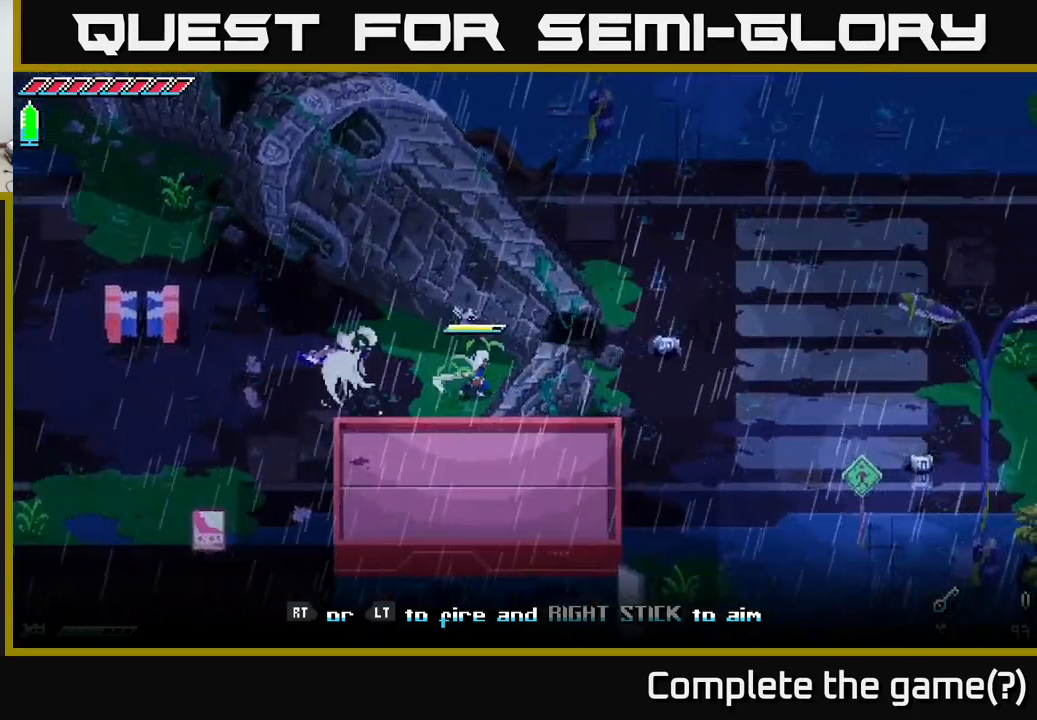
{"buttons": ["X"], "left_stick": "up-right", "right_stick": "center", "events": [[150, "left_stick", "right"], [299, "X", "down"], [416, "left_stick", "up-right"]]}
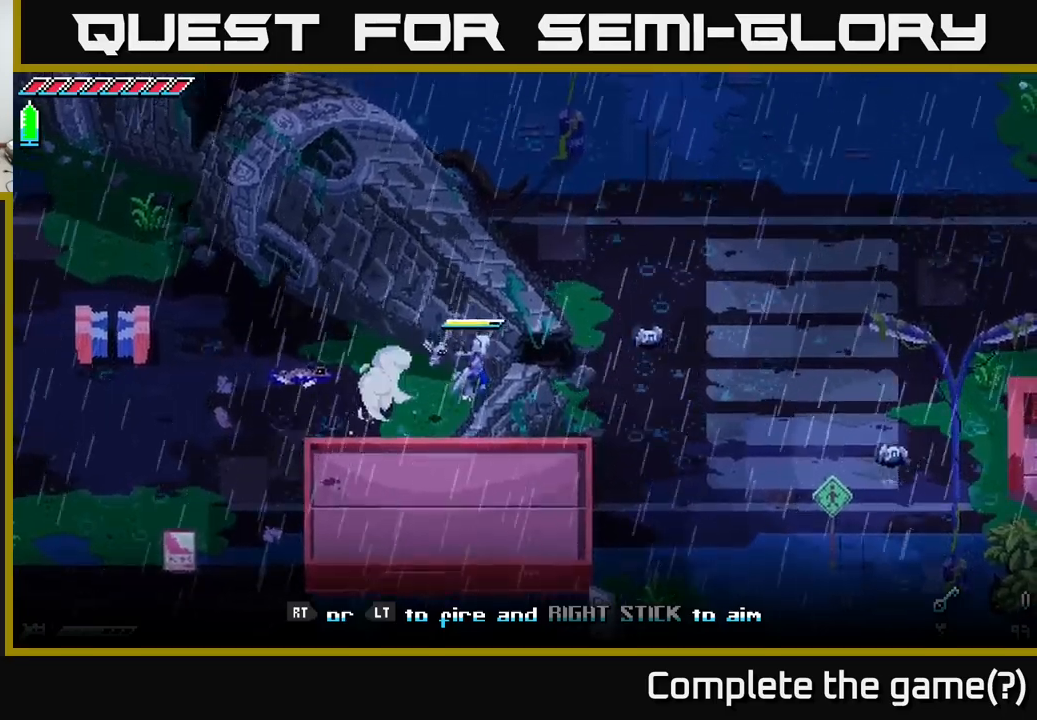
{"buttons": [], "left_stick": "left", "right_stick": "up-left", "events": [[67, "X", "up"], [283, "right_stick", "up-left"], [300, "left_stick", "up-left"], [367, "left_stick", "left"]]}
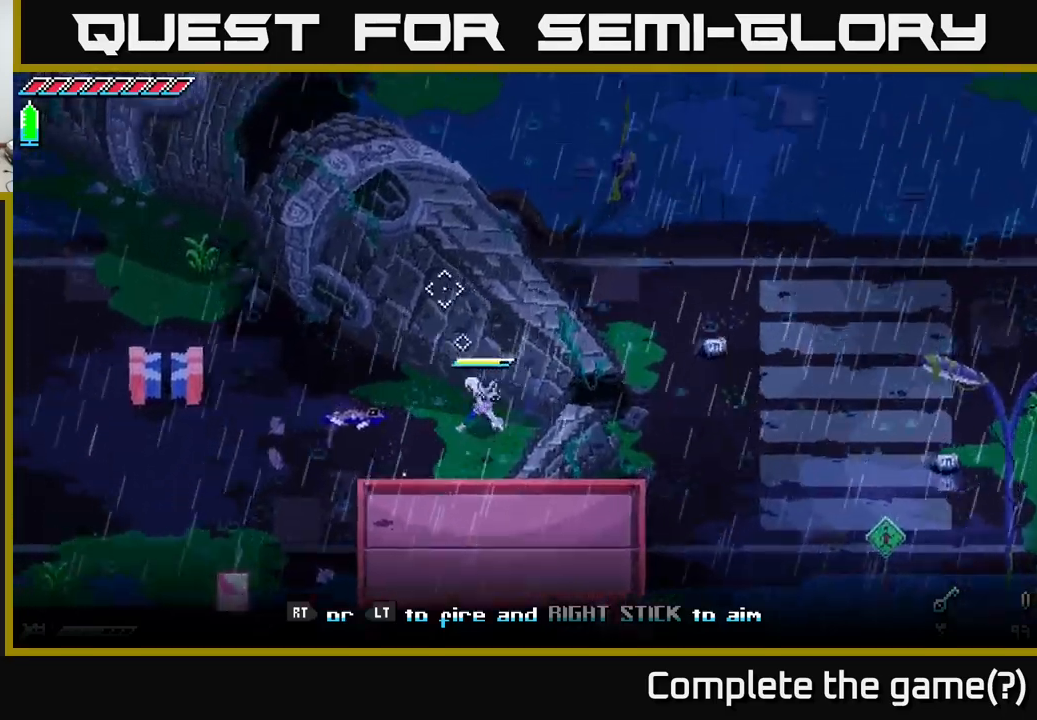
{"buttons": ["X"], "left_stick": "up-left", "right_stick": "center", "events": [[167, "left_stick", "up-left"], [183, "right_stick", "center"], [317, "X", "down"]]}
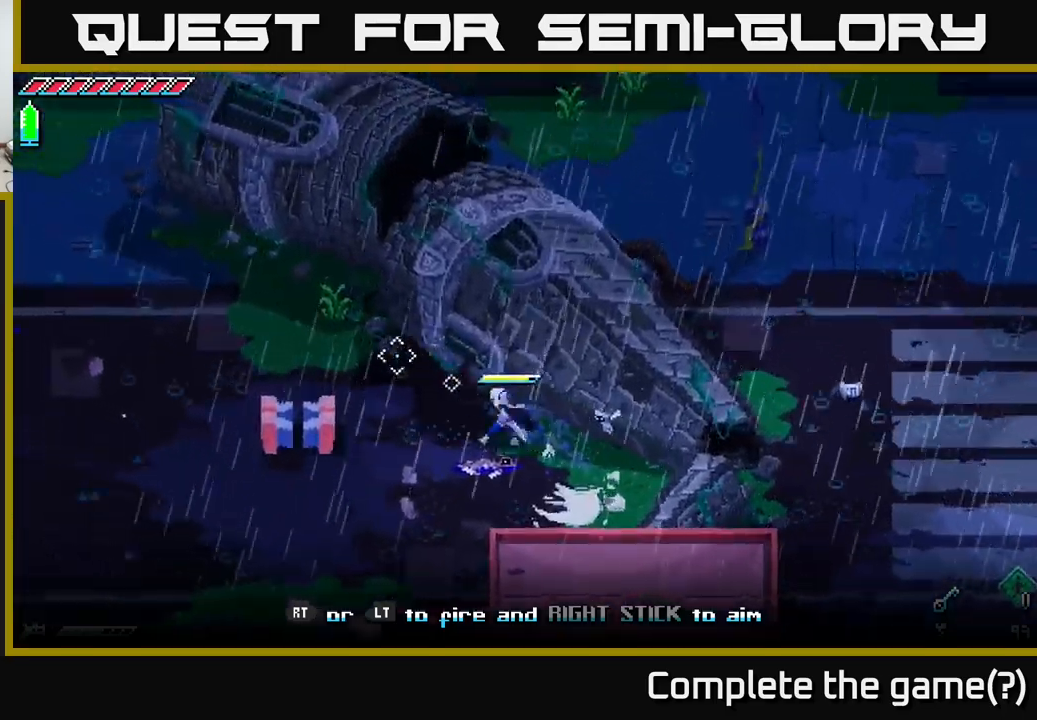
{"buttons": ["X"], "left_stick": "up-left", "right_stick": "center", "events": []}
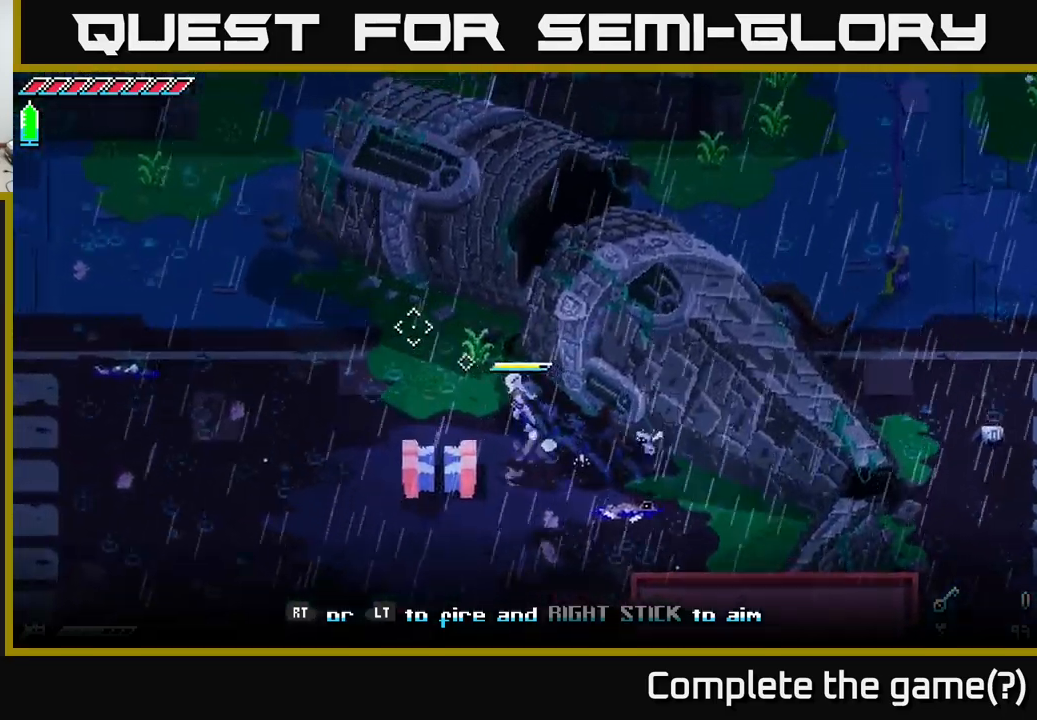
{"buttons": ["X"], "left_stick": "up-left", "right_stick": "center", "events": []}
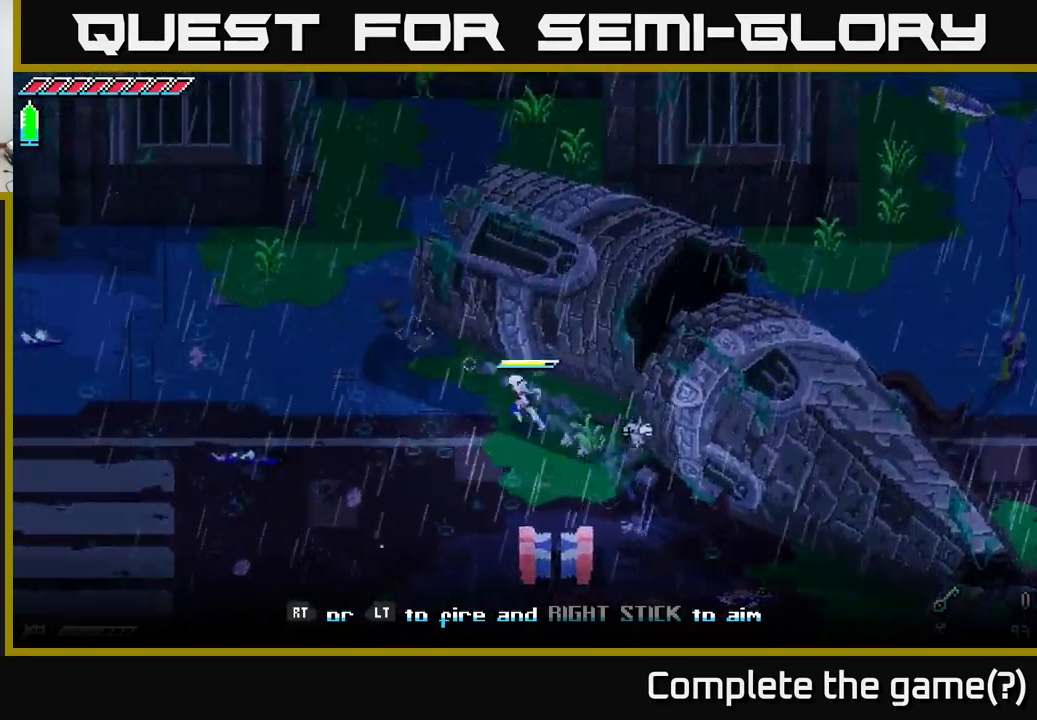
{"buttons": ["X"], "left_stick": "up-left", "right_stick": "center", "events": []}
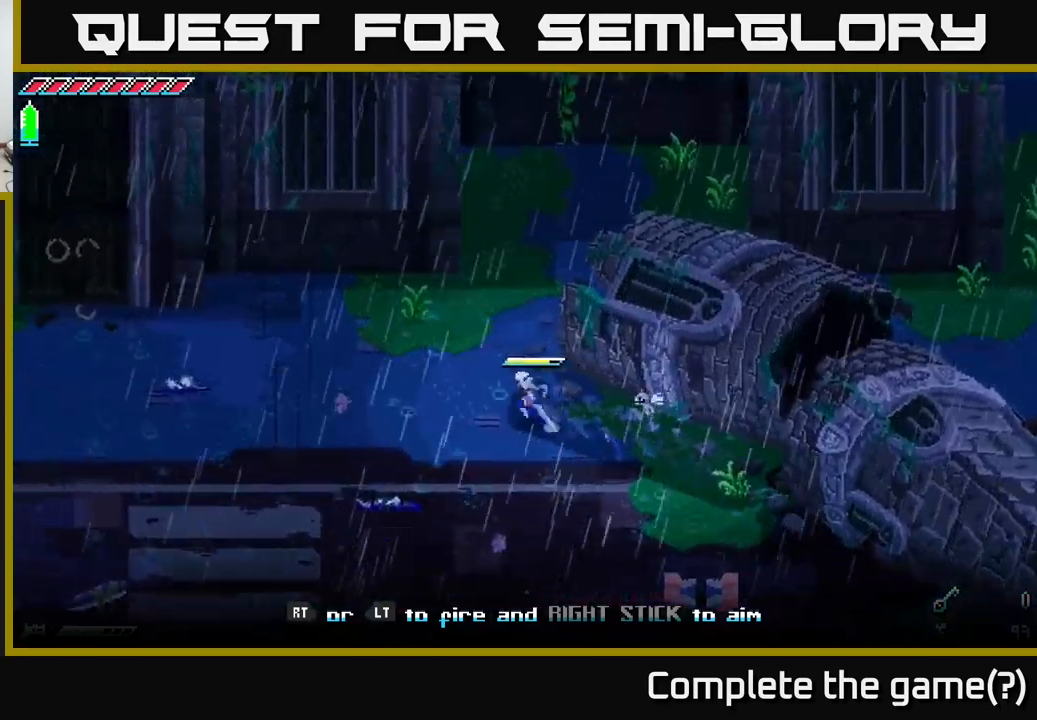
{"buttons": ["X"], "left_stick": "right", "right_stick": "center", "events": [[217, "left_stick", "up"], [350, "left_stick", "up-right"], [483, "left_stick", "right"]]}
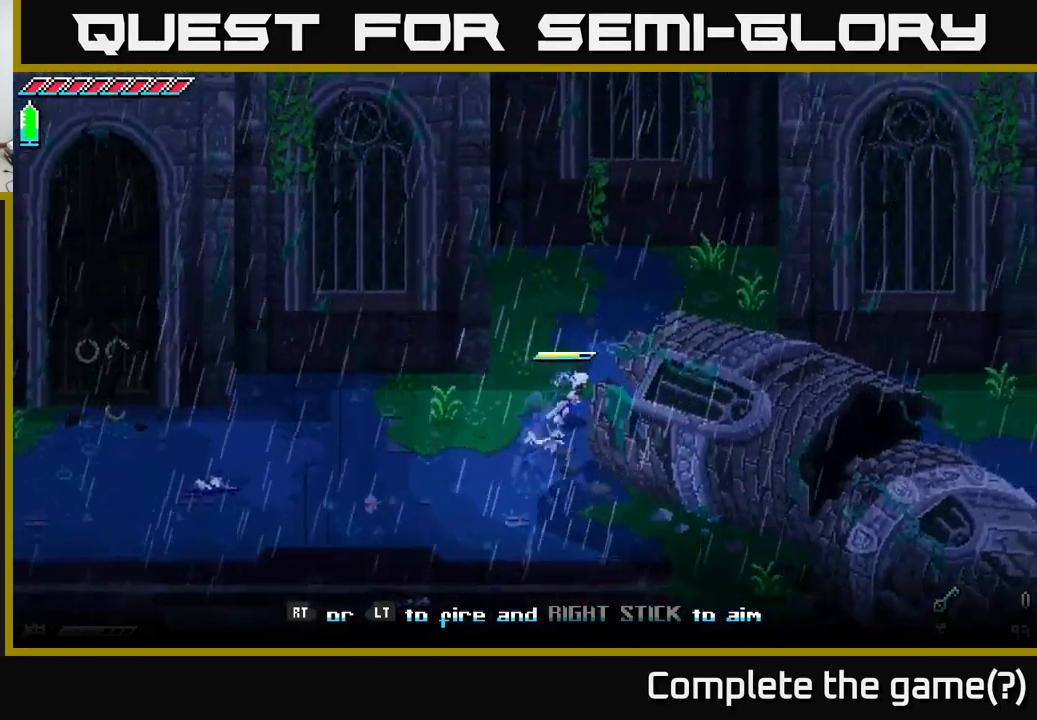
{"buttons": [], "left_stick": "right", "right_stick": "center", "events": [[400, "X", "up"]]}
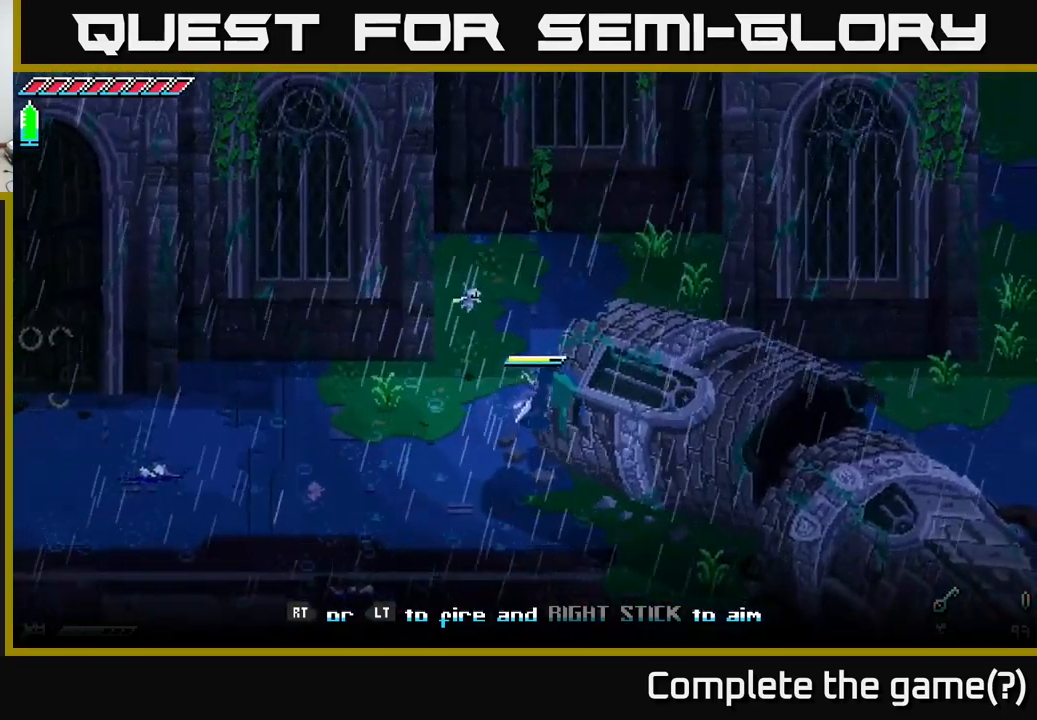
{"buttons": ["X"], "left_stick": "up-right", "right_stick": "center", "events": [[17, "left_stick", "up-right"], [250, "X", "down"]]}
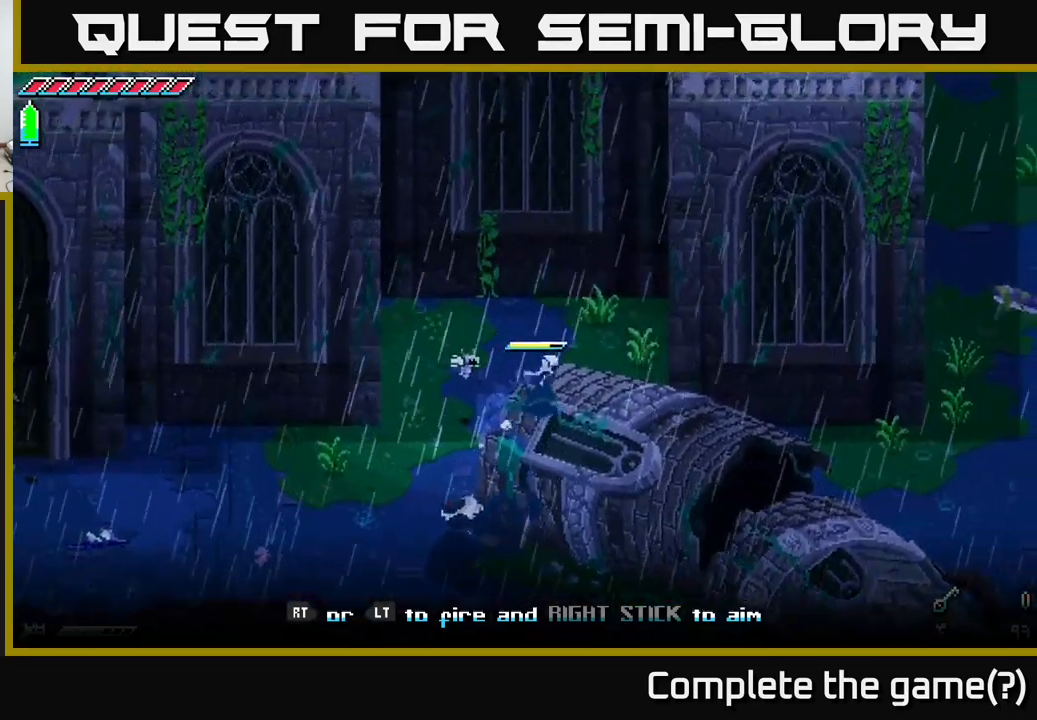
{"buttons": ["X"], "left_stick": "down-right", "right_stick": "center", "events": [[100, "left_stick", "right"], [317, "left_stick", "down-right"]]}
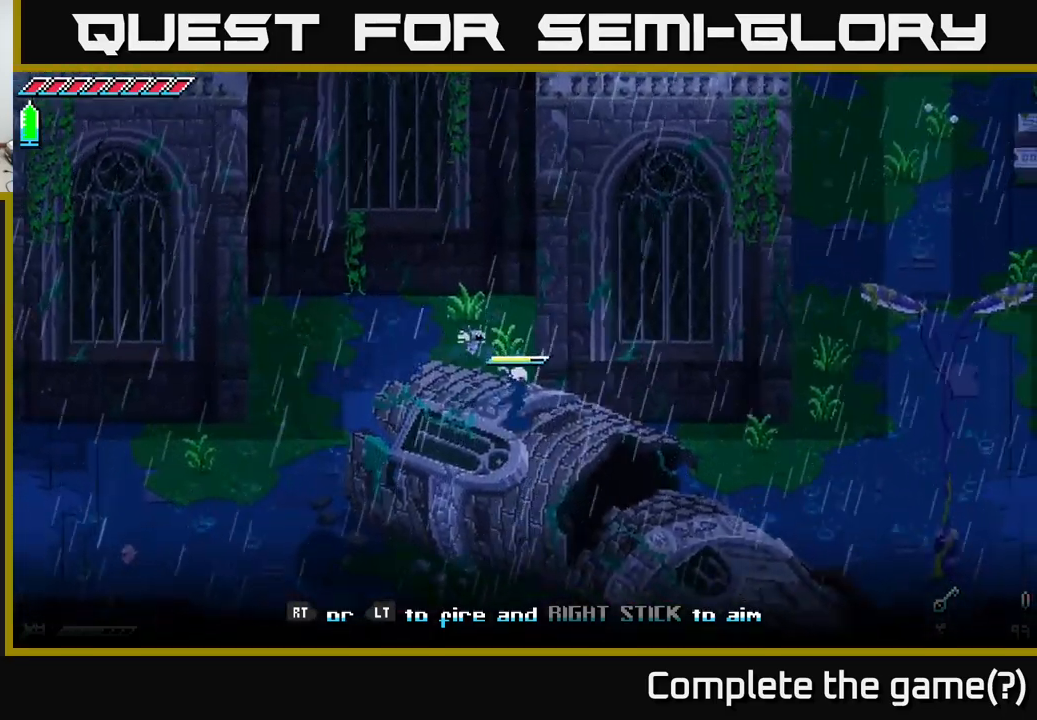
{"buttons": [], "left_stick": "down-right", "right_stick": "center", "events": [[350, "left_stick", "down"], [367, "X", "up"], [484, "left_stick", "down-right"]]}